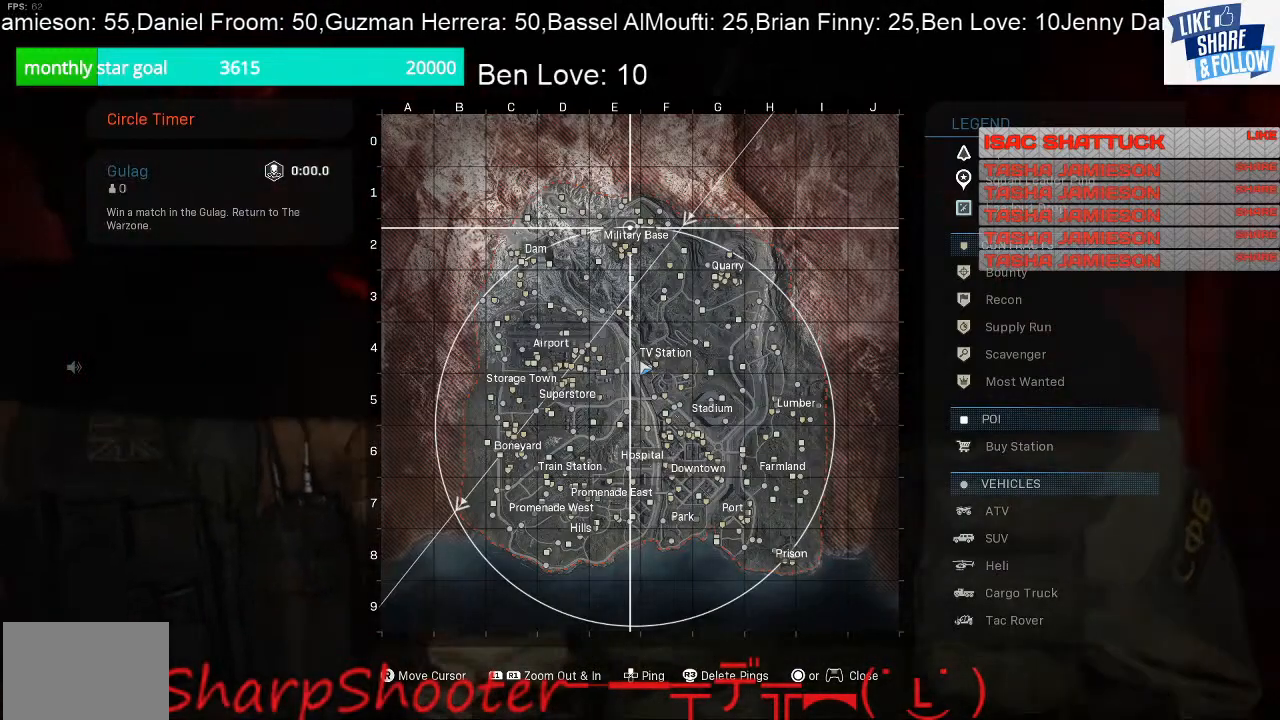
Gameplay with a controller (PlayStation layout); each line is a JSON object with the inputs held at the frame after it. "events" lists button and stick changes between this image and that frame as [ms after this image, input, new state], when the widget could be followed in between.
{"buttons": [], "left_stick": "center", "right_stick": "center", "events": [[200, "TOUCHPAD", "down"], [267, "TOUCHPAD", "up"]]}
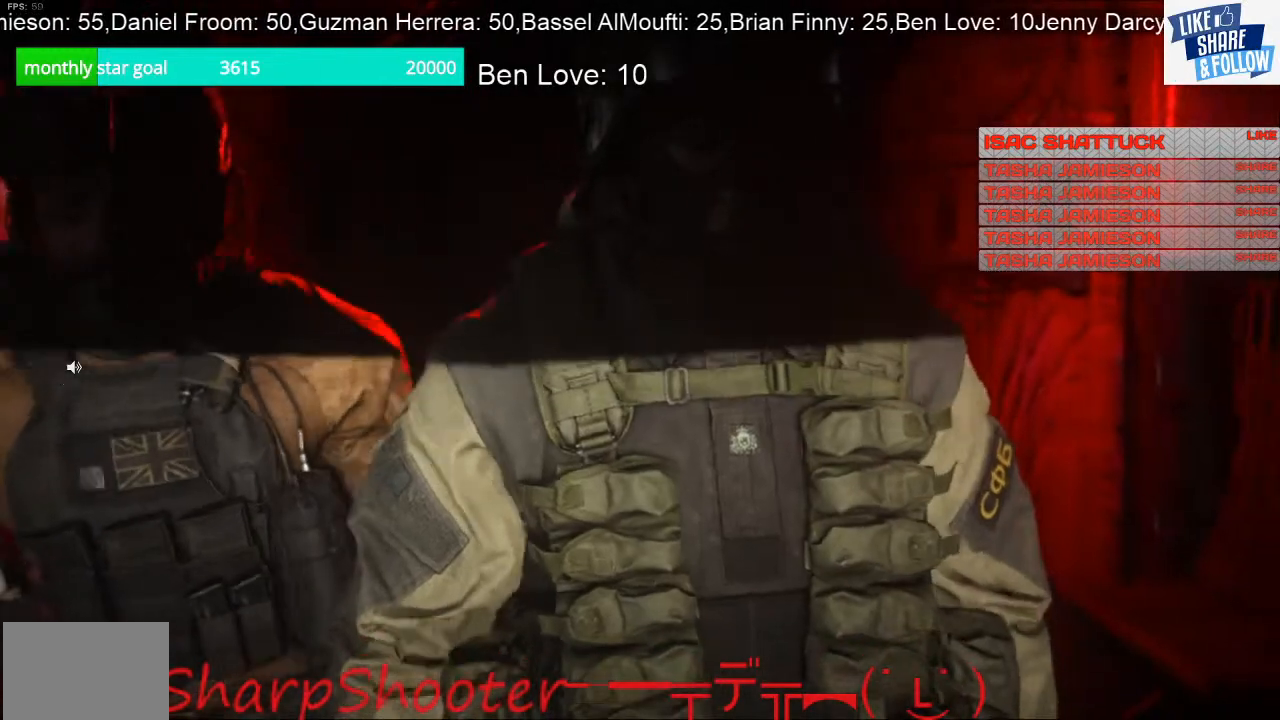
{"buttons": [], "left_stick": "center", "right_stick": "center", "events": [[100, "right_stick", "down-left"], [267, "right_stick", "center"], [333, "TOUCHPAD", "down"], [467, "TOUCHPAD", "up"]]}
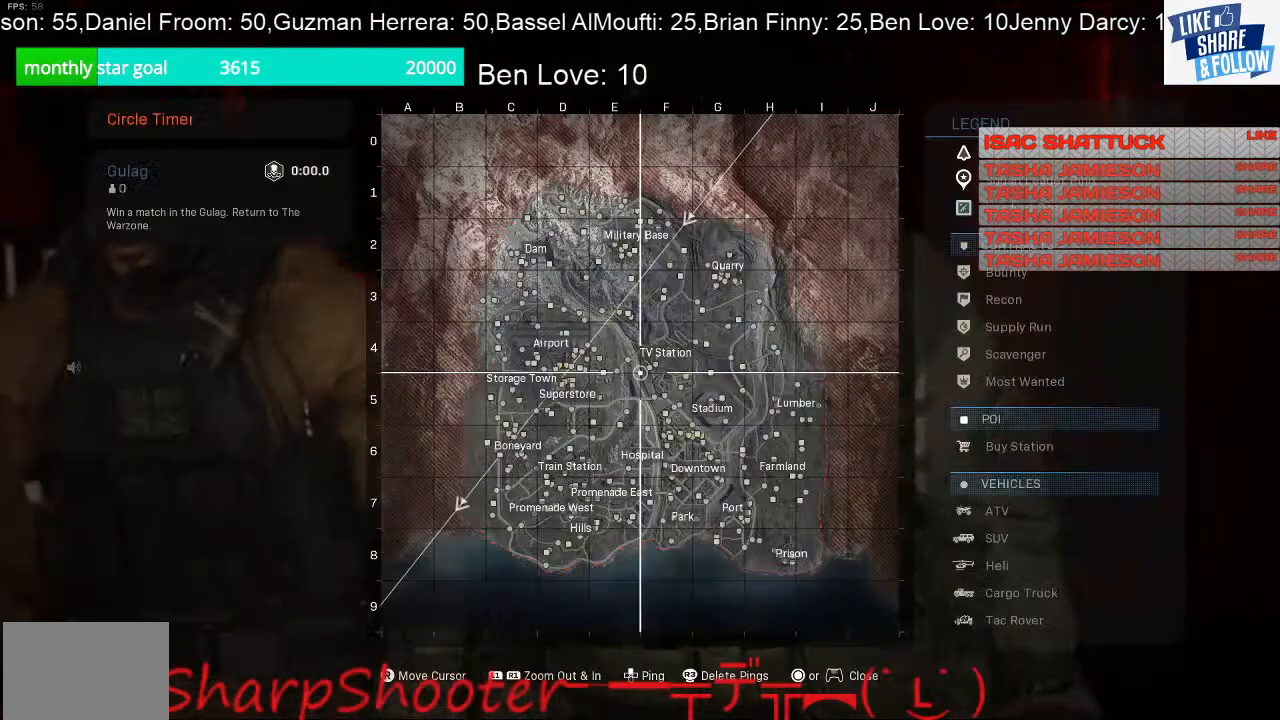
{"buttons": [], "left_stick": "center", "right_stick": "center", "events": []}
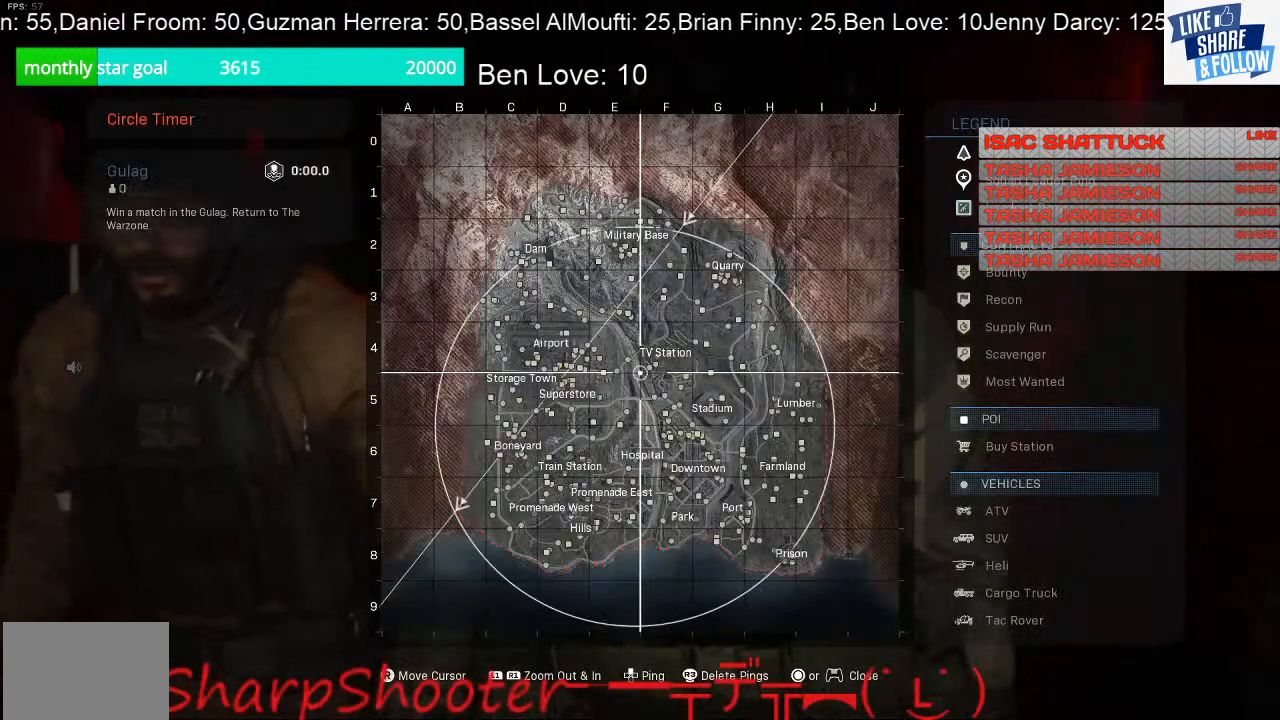
{"buttons": [], "left_stick": "center", "right_stick": "center", "events": []}
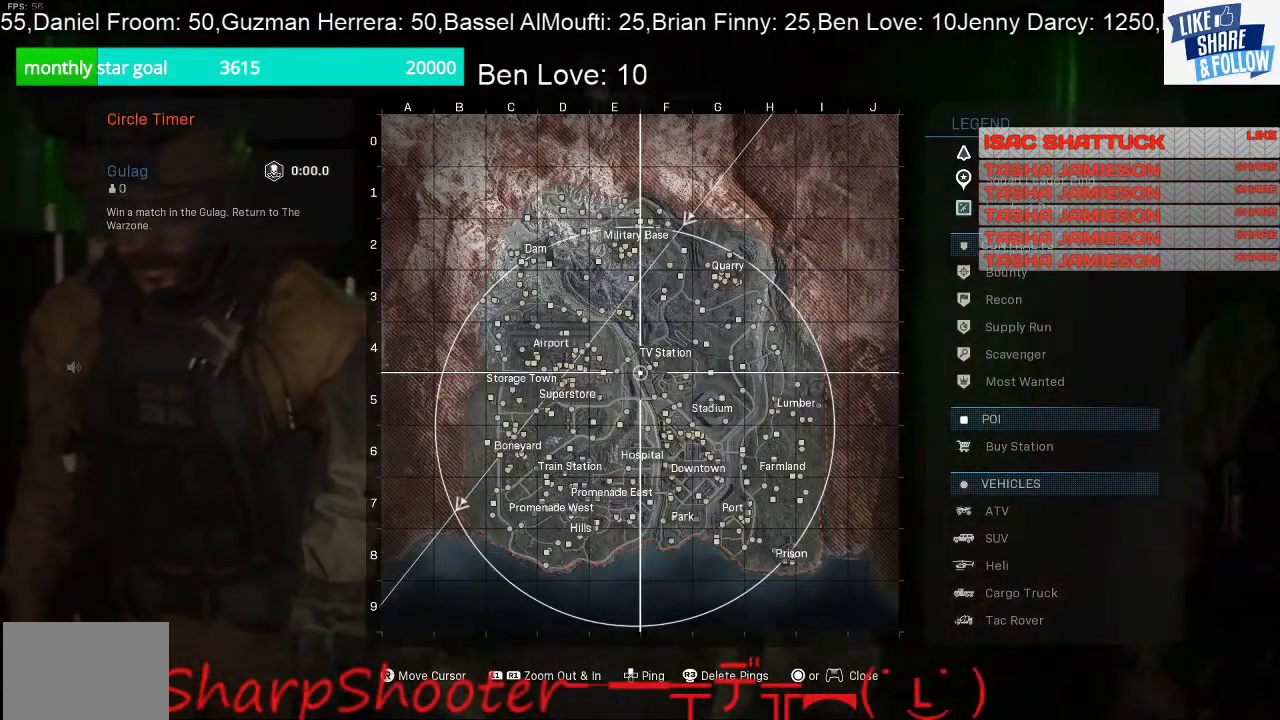
{"buttons": ["TOUCHPAD"], "left_stick": "center", "right_stick": "center", "events": [[400, "TOUCHPAD", "down"]]}
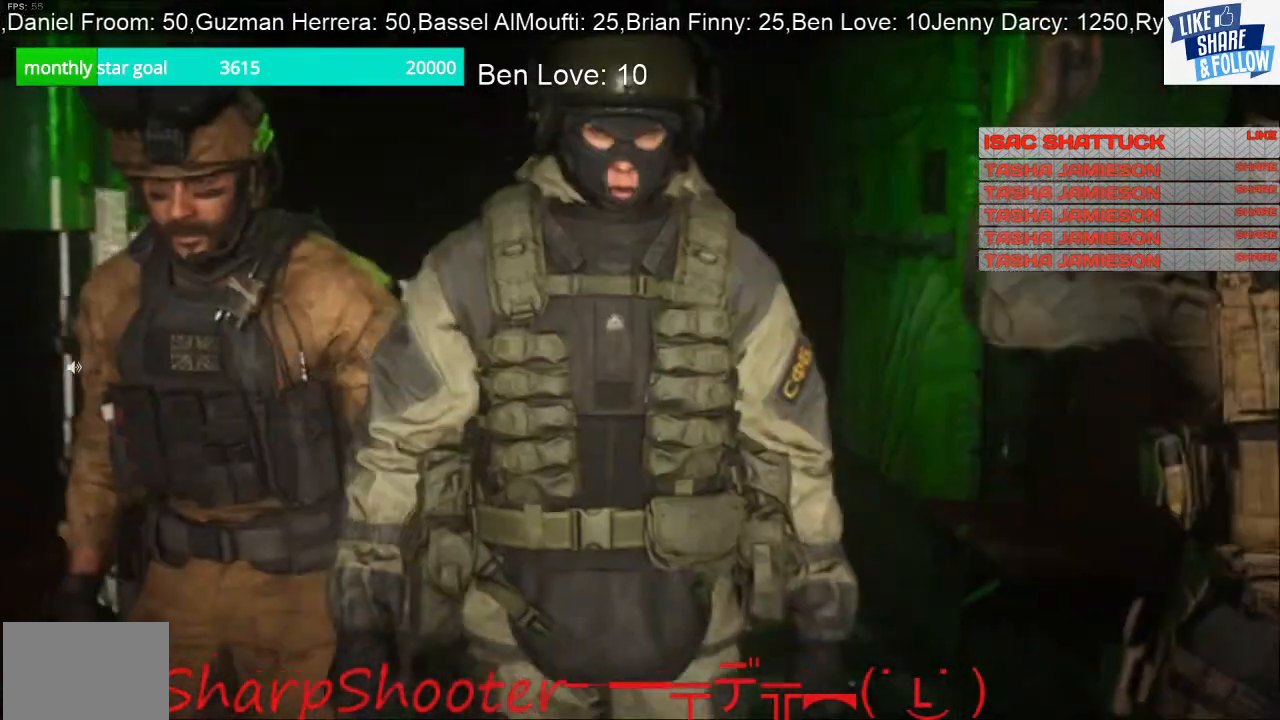
{"buttons": [], "left_stick": "center", "right_stick": "center", "events": [[33, "TOUCHPAD", "up"], [267, "right_stick", "down-left"], [500, "right_stick", "center"]]}
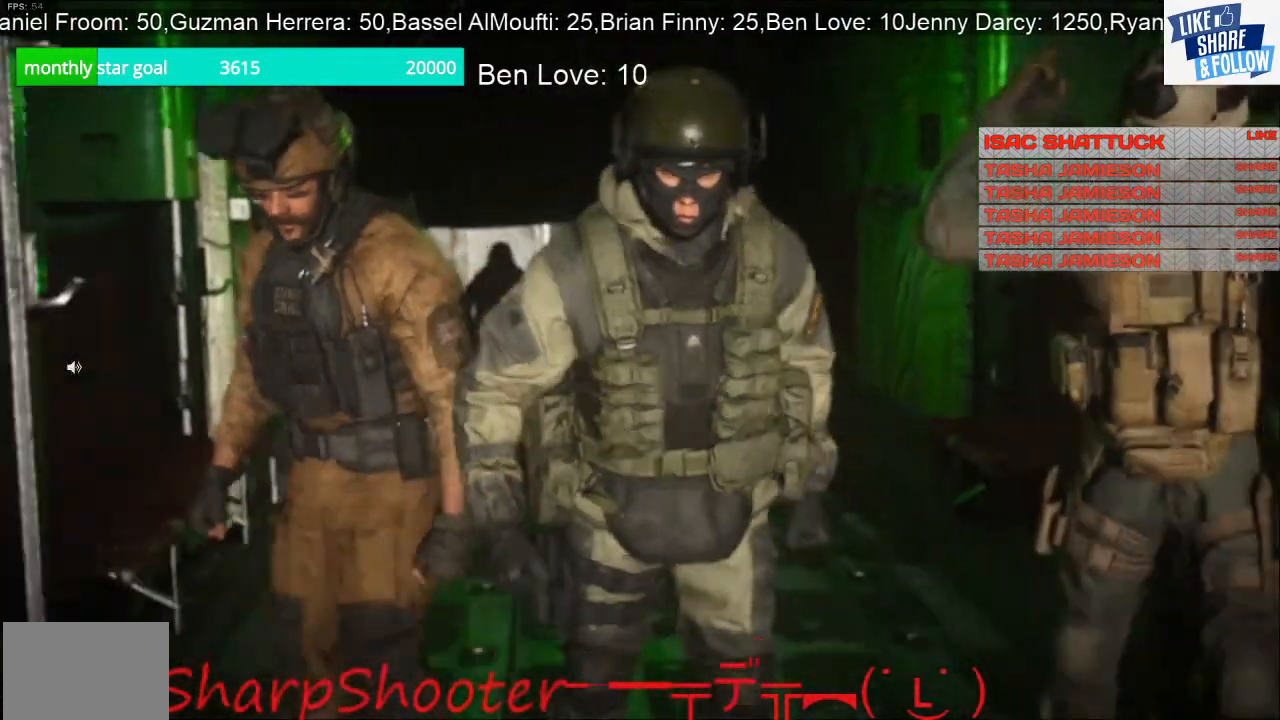
{"buttons": ["TOUCHPAD"], "left_stick": "center", "right_stick": "center", "events": [[500, "TOUCHPAD", "down"]]}
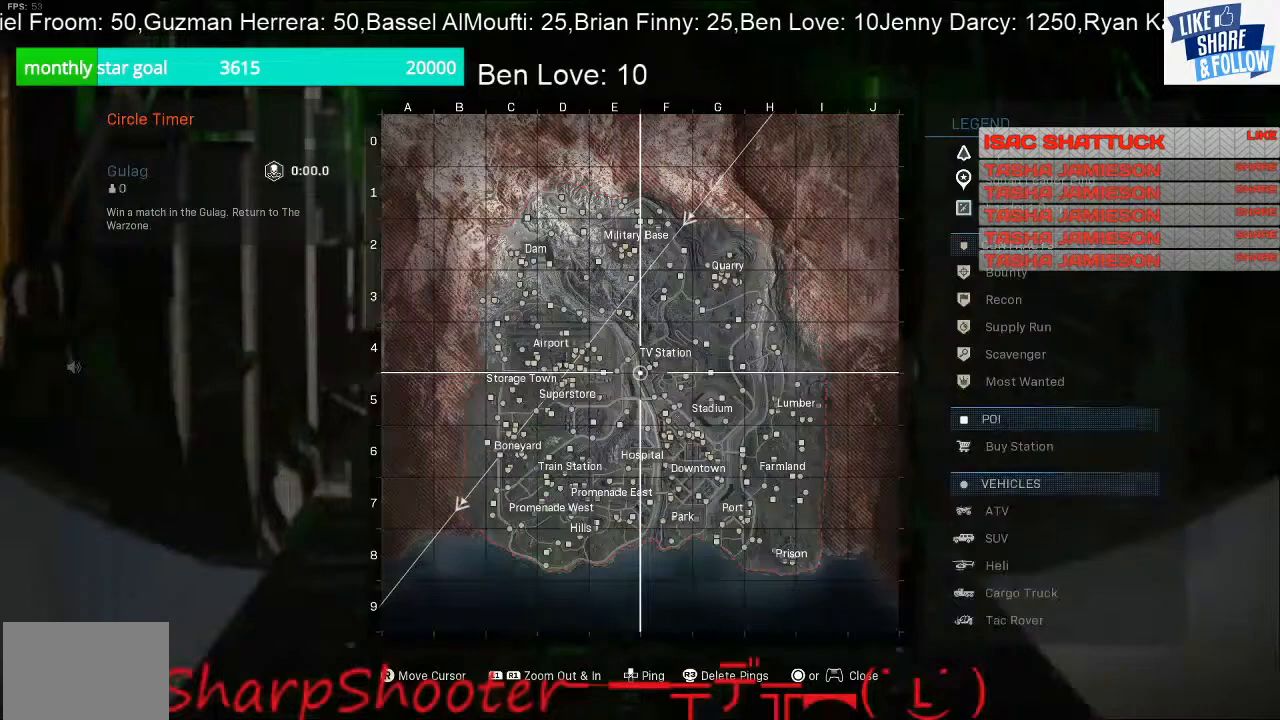
{"buttons": [], "left_stick": "center", "right_stick": "center", "events": [[133, "TOUCHPAD", "up"]]}
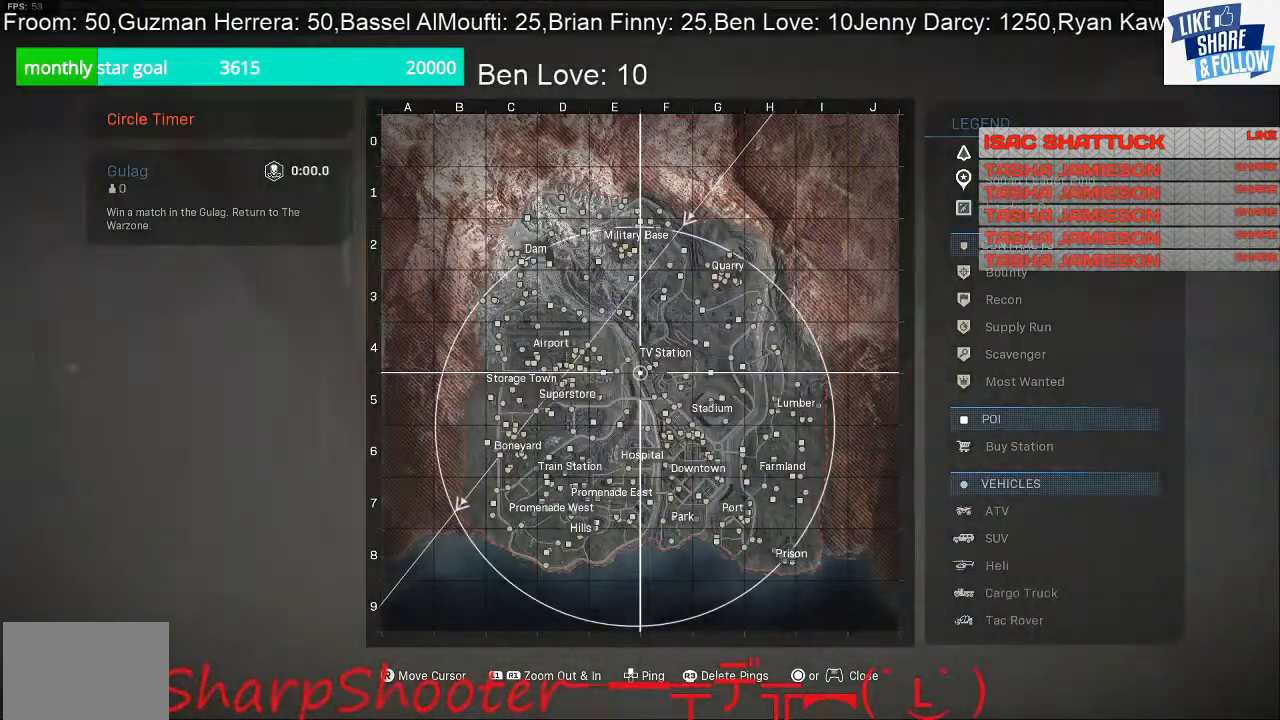
{"buttons": ["TOUCHPAD"], "left_stick": "center", "right_stick": "center", "events": [[433, "TOUCHPAD", "down"]]}
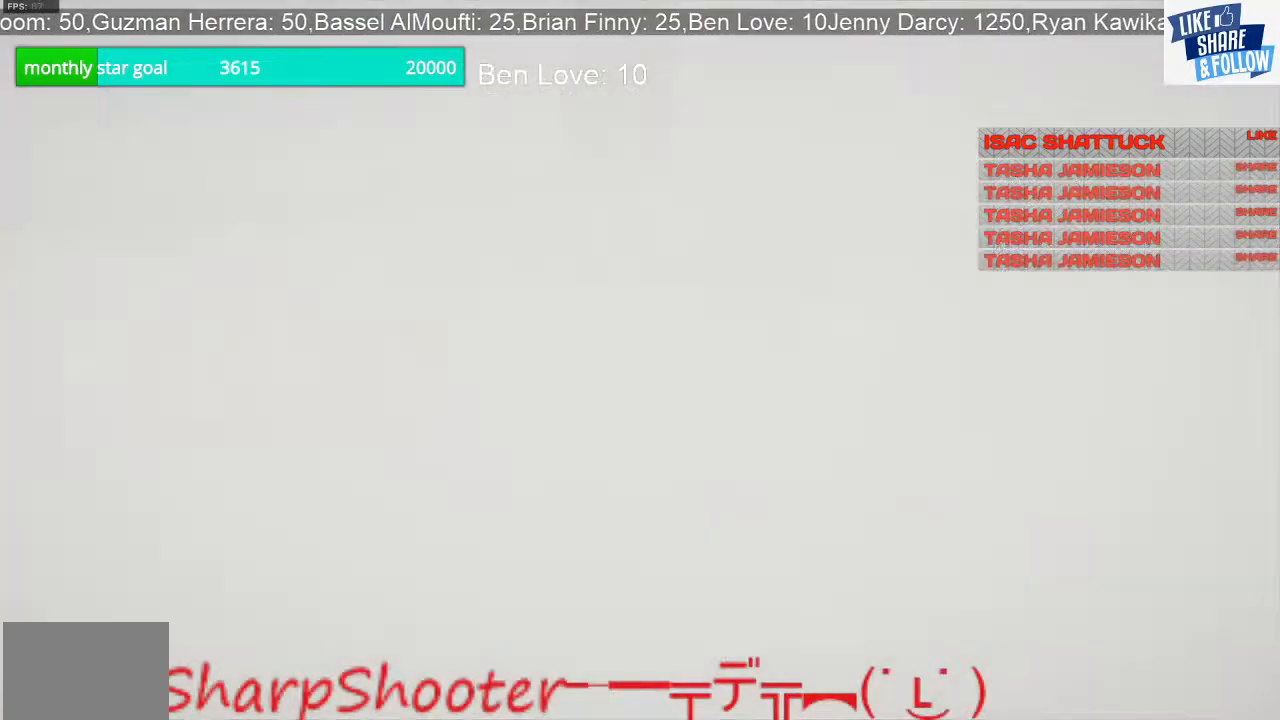
{"buttons": [], "left_stick": "center", "right_stick": "left", "events": [[67, "TOUCHPAD", "up"], [267, "right_stick", "left"]]}
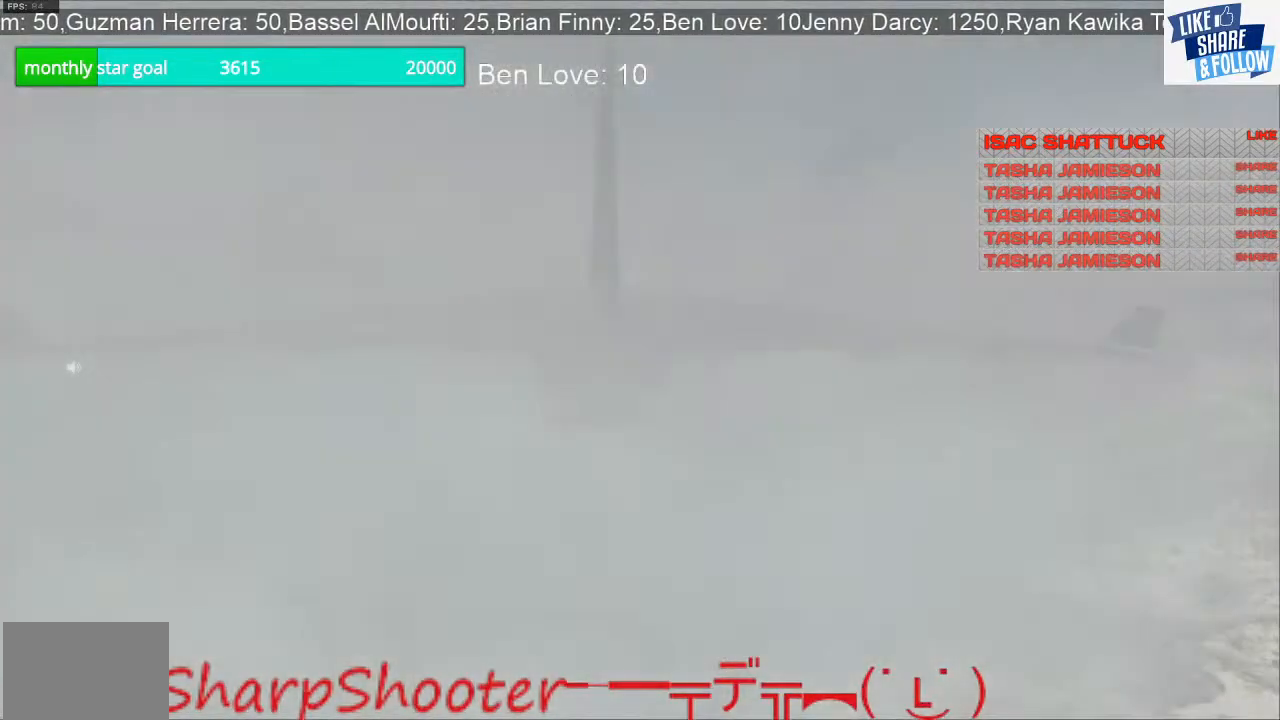
{"buttons": [], "left_stick": "center", "right_stick": "left", "events": [[33, "right_stick", "center"], [333, "right_stick", "left"]]}
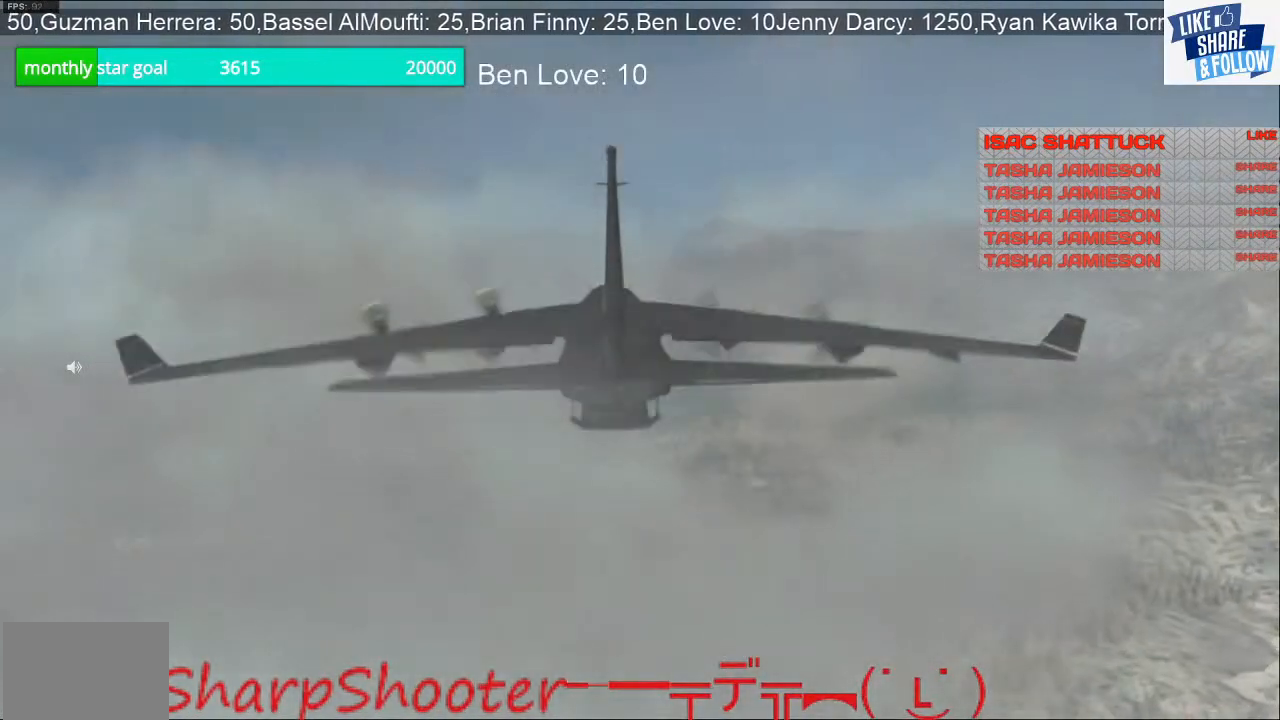
{"buttons": [], "left_stick": "center", "right_stick": "center", "events": [[167, "right_stick", "center"]]}
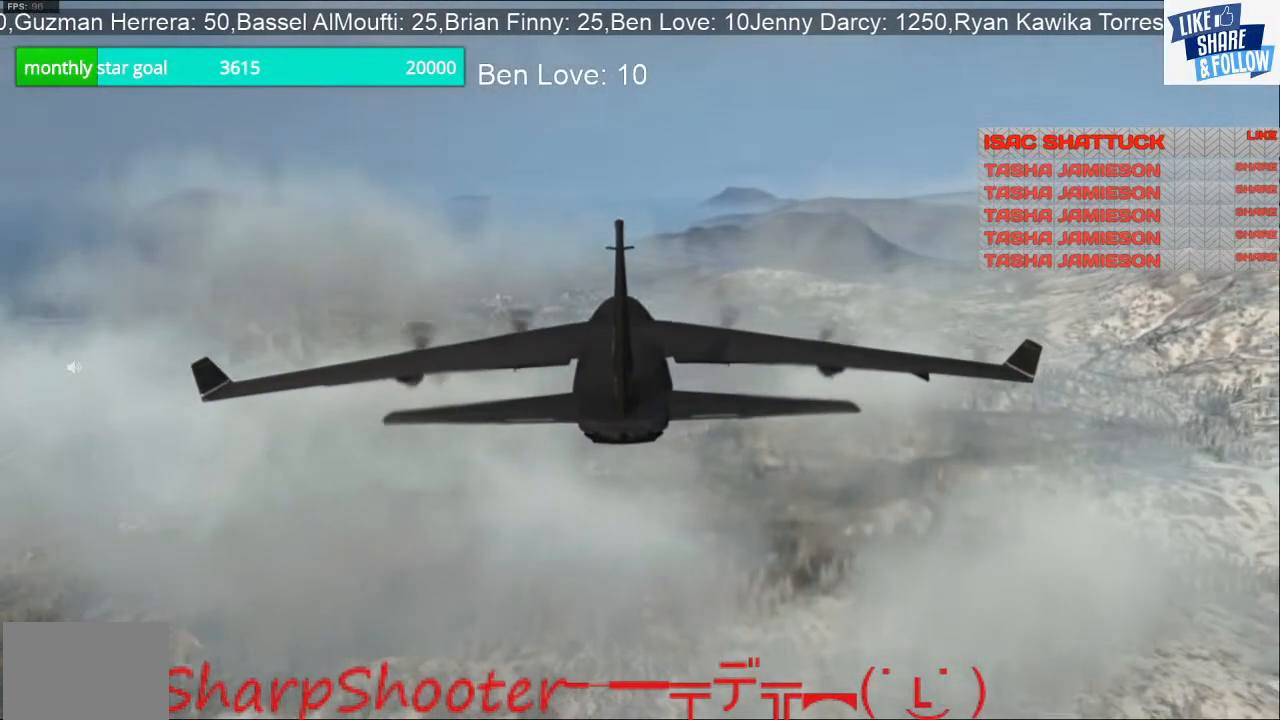
{"buttons": [], "left_stick": "center", "right_stick": "down-left", "events": [[500, "right_stick", "down-left"]]}
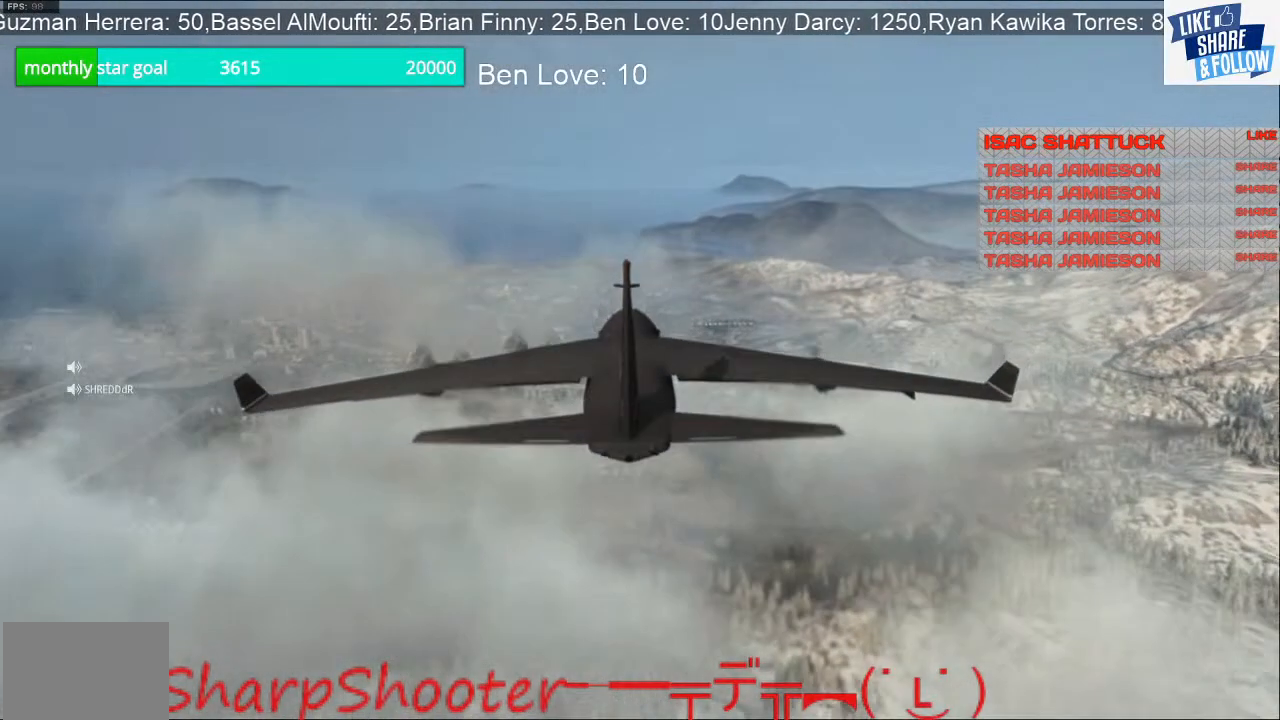
{"buttons": [], "left_stick": "center", "right_stick": "down-left", "events": []}
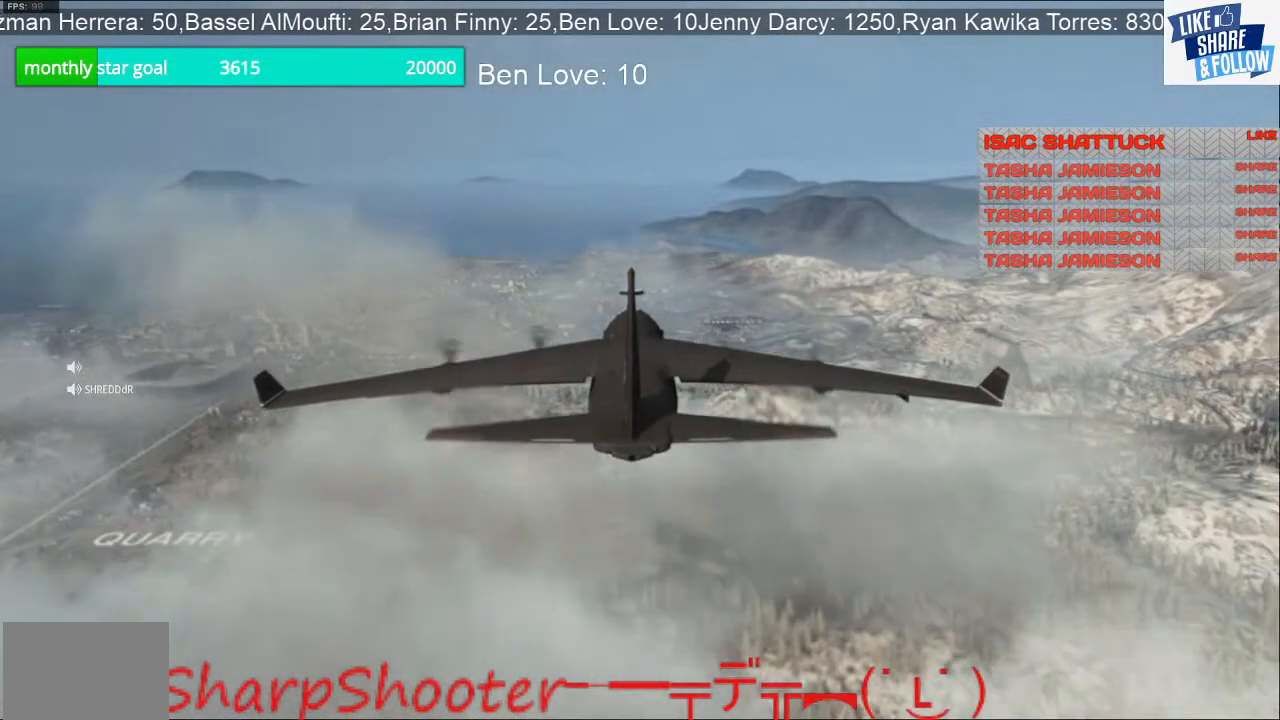
{"buttons": [], "left_stick": "center", "right_stick": "down-left", "events": []}
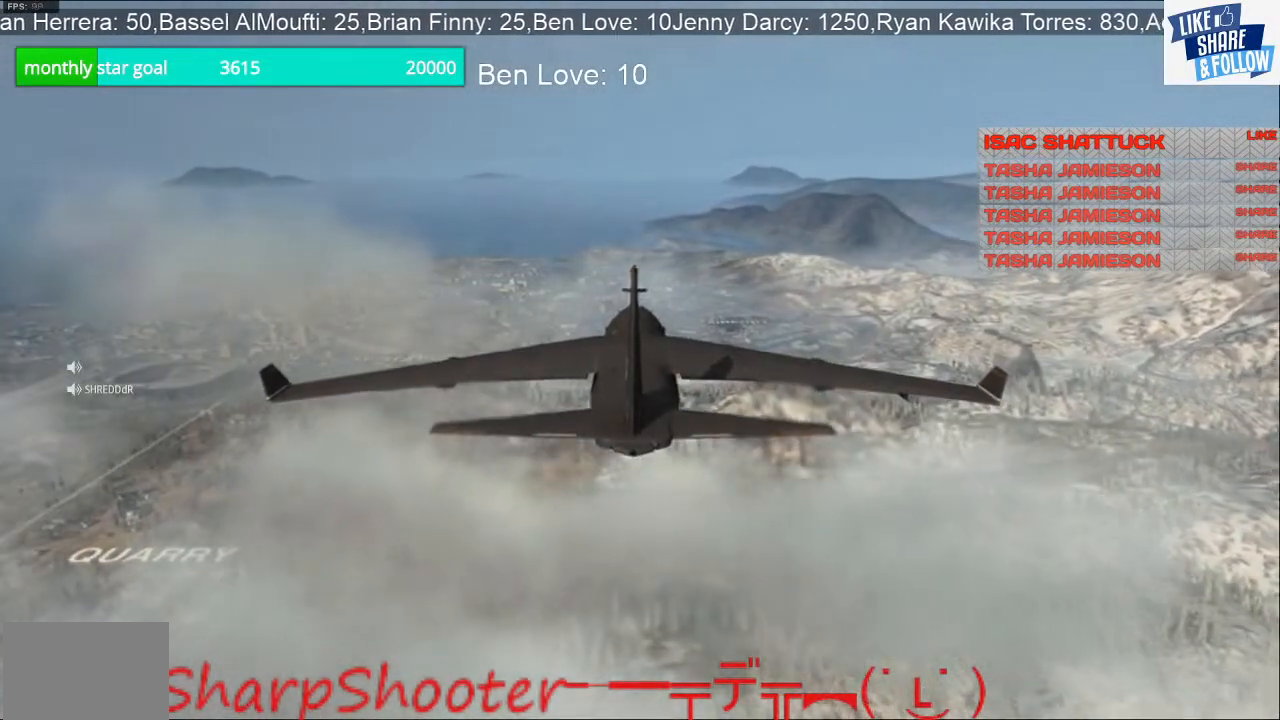
{"buttons": [], "left_stick": "center", "right_stick": "down-left", "events": []}
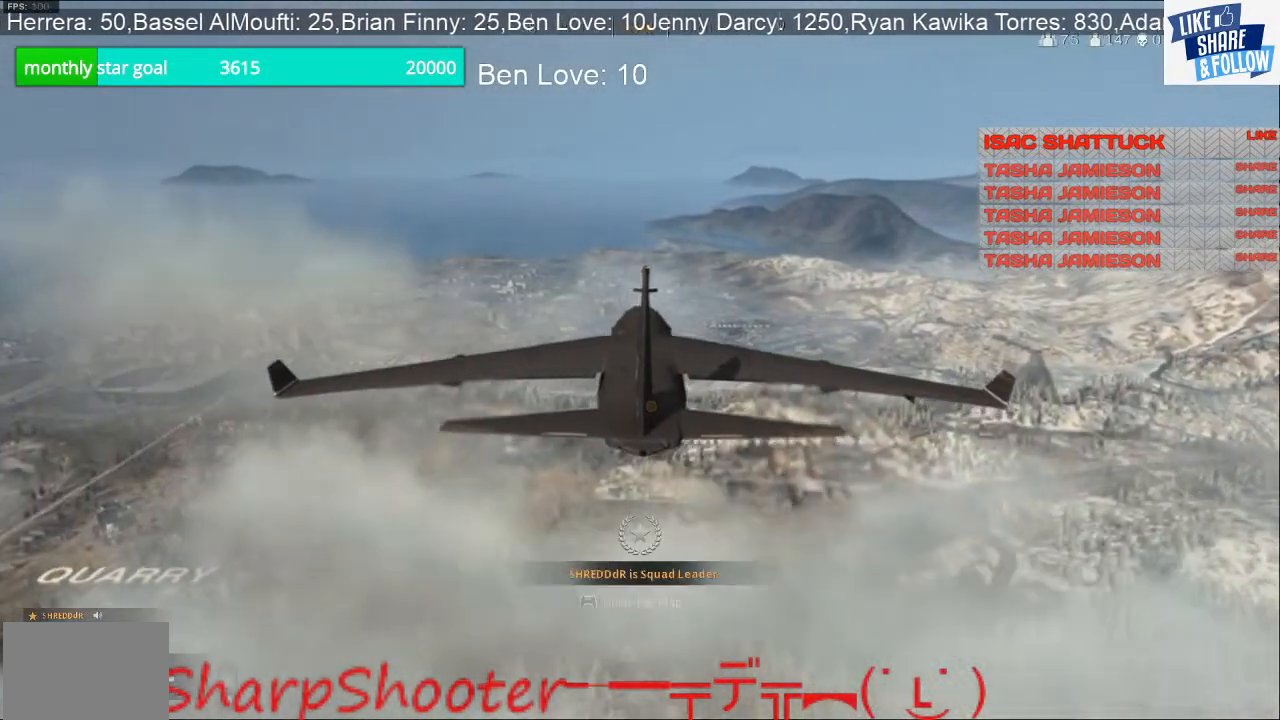
{"buttons": [], "left_stick": "center", "right_stick": "down-left", "events": []}
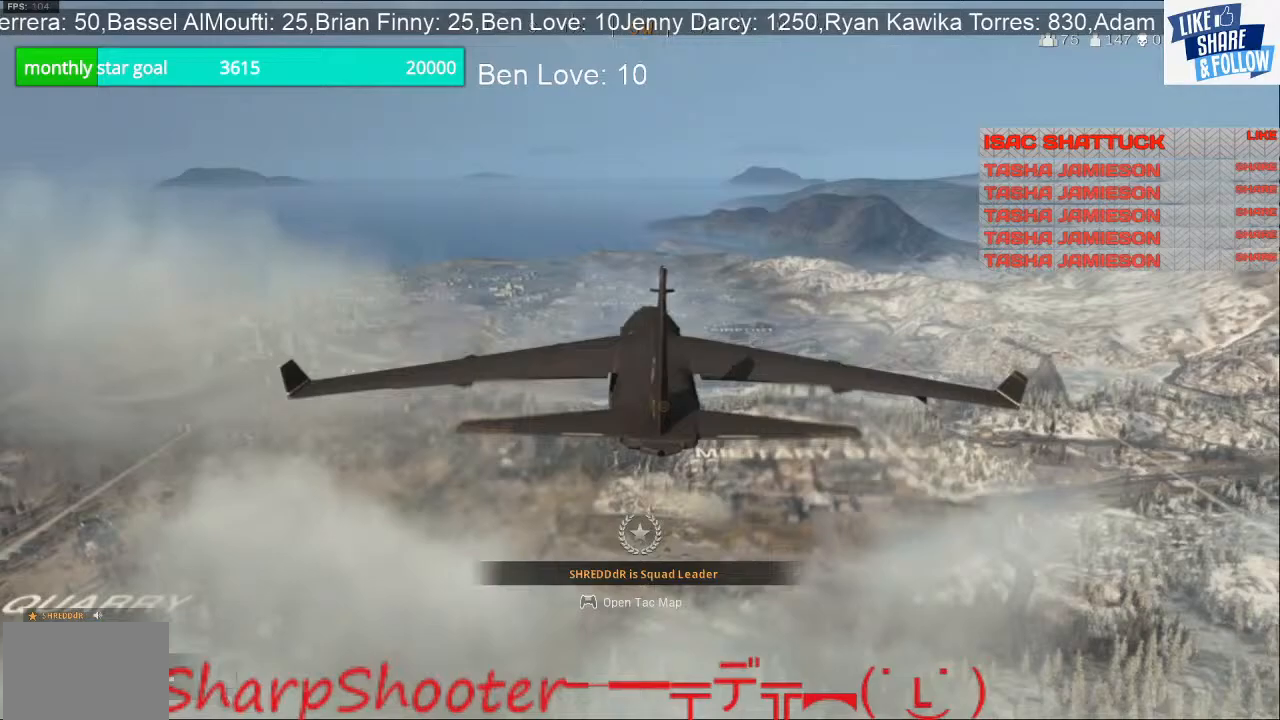
{"buttons": [], "left_stick": "center", "right_stick": "down-left", "events": [[300, "right_stick", "left"], [400, "right_stick", "down-left"]]}
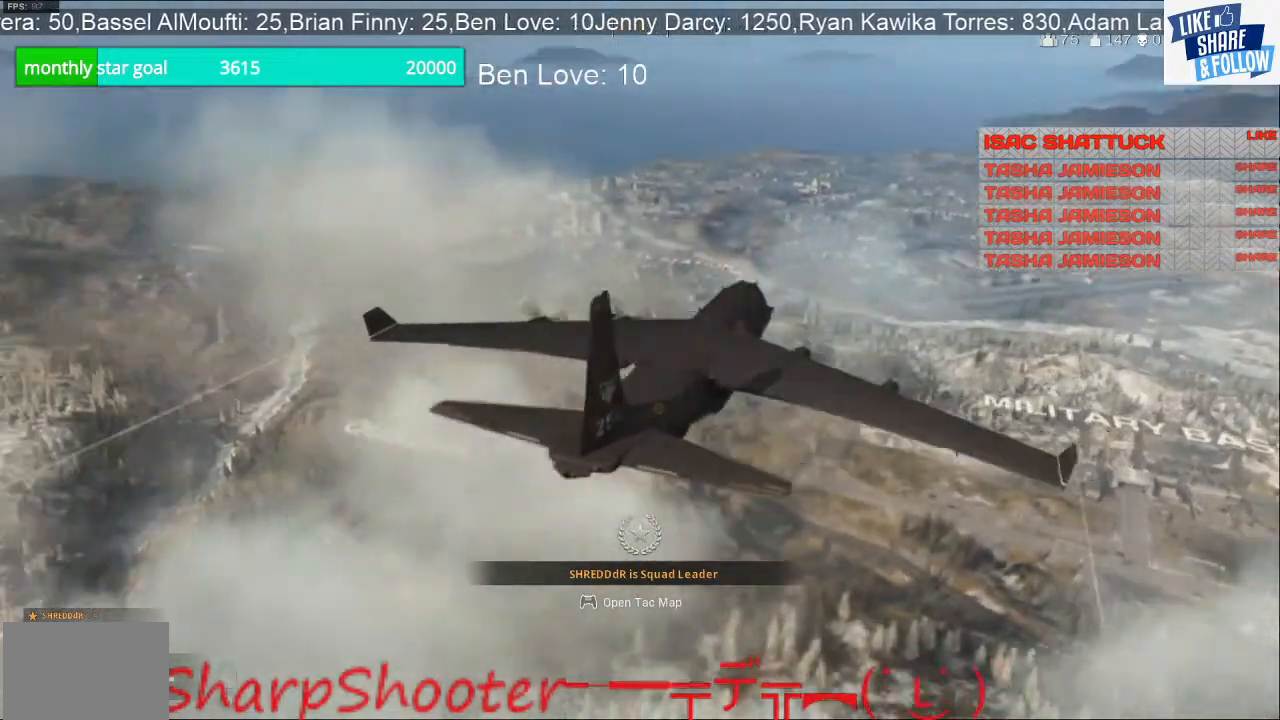
{"buttons": [], "left_stick": "center", "right_stick": "center", "events": [[267, "right_stick", "center"]]}
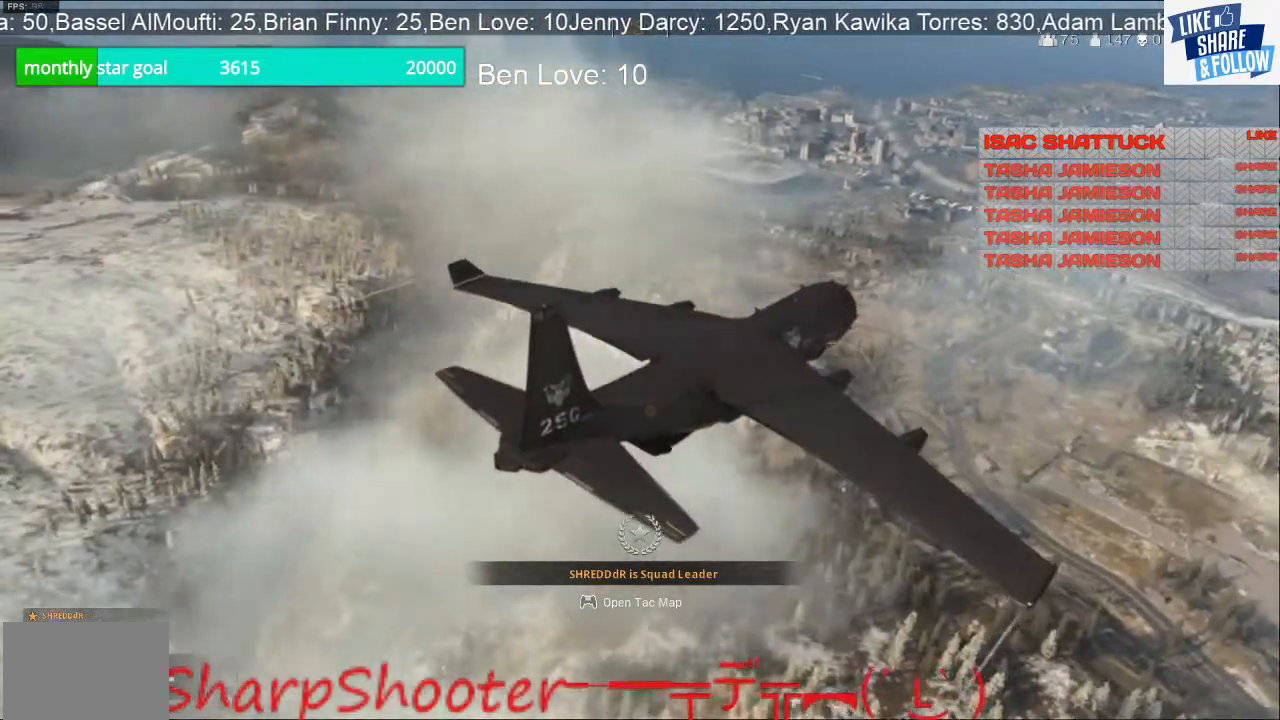
{"buttons": [], "left_stick": "center", "right_stick": "center", "events": [[67, "right_stick", "left"], [333, "right_stick", "center"]]}
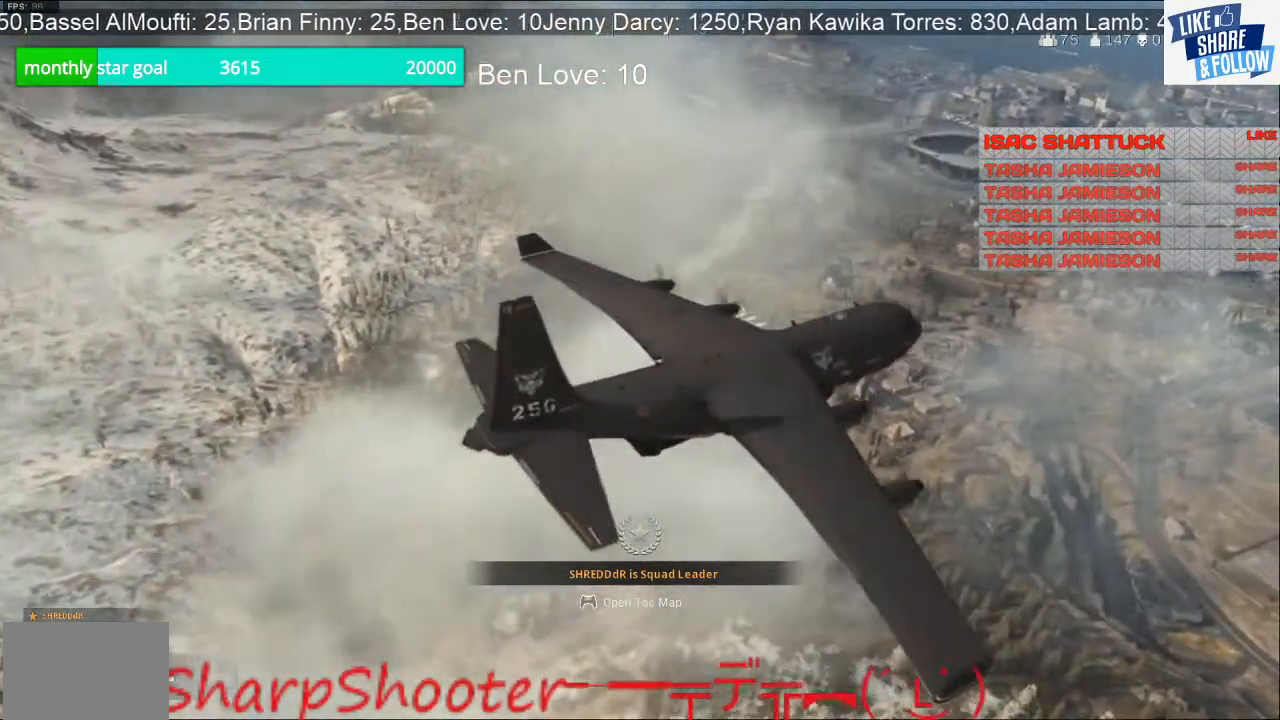
{"buttons": [], "left_stick": "center", "right_stick": "center", "events": []}
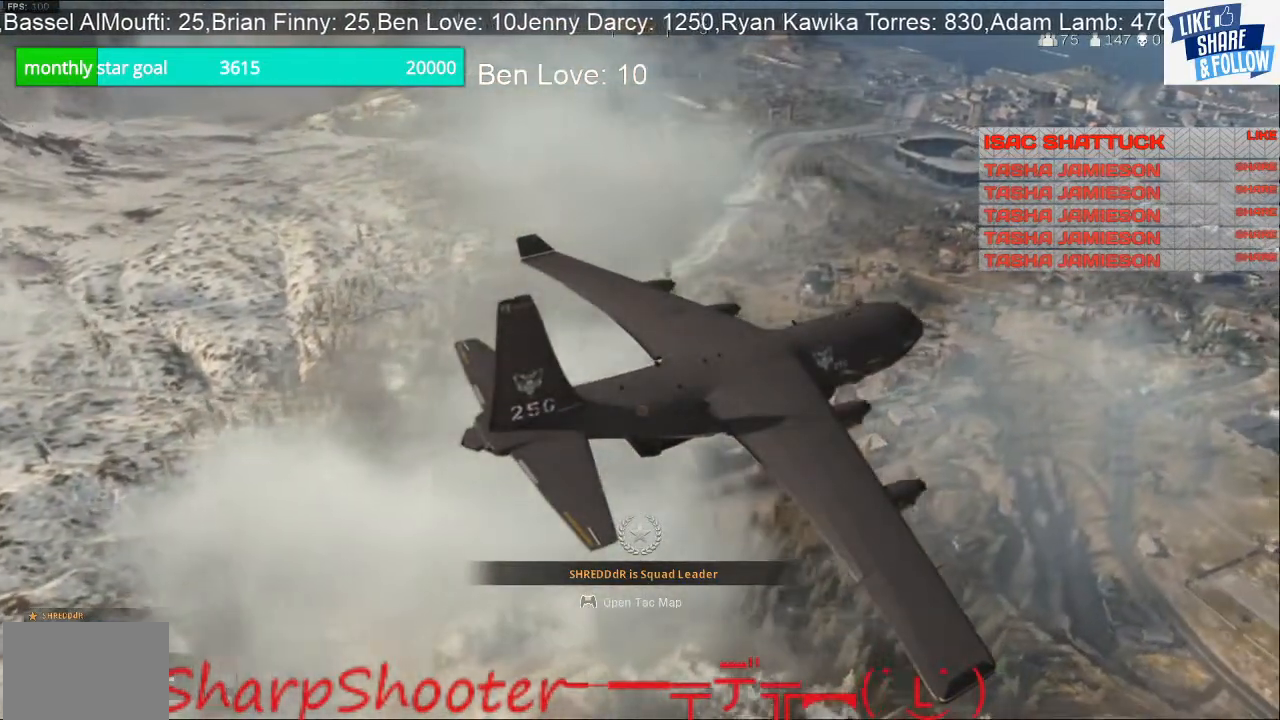
{"buttons": [], "left_stick": "center", "right_stick": "center", "events": []}
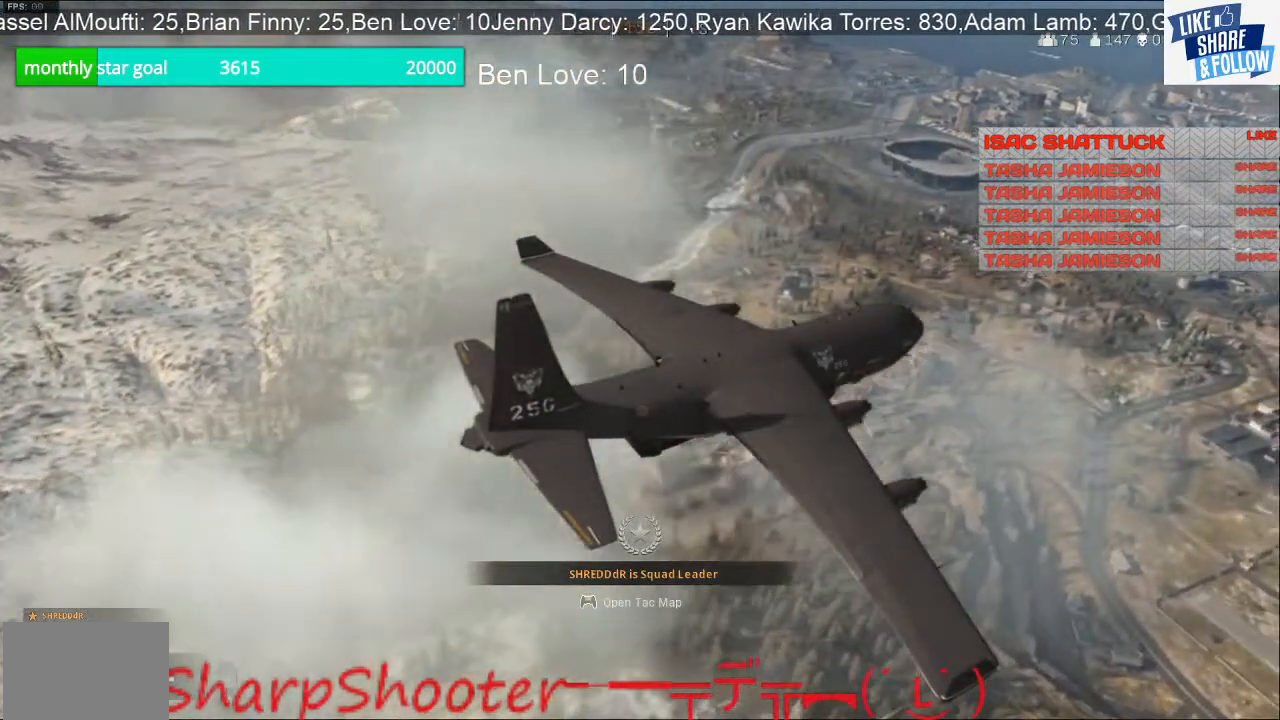
{"buttons": ["TOUCHPAD"], "left_stick": "center", "right_stick": "center", "events": [[433, "TOUCHPAD", "down"]]}
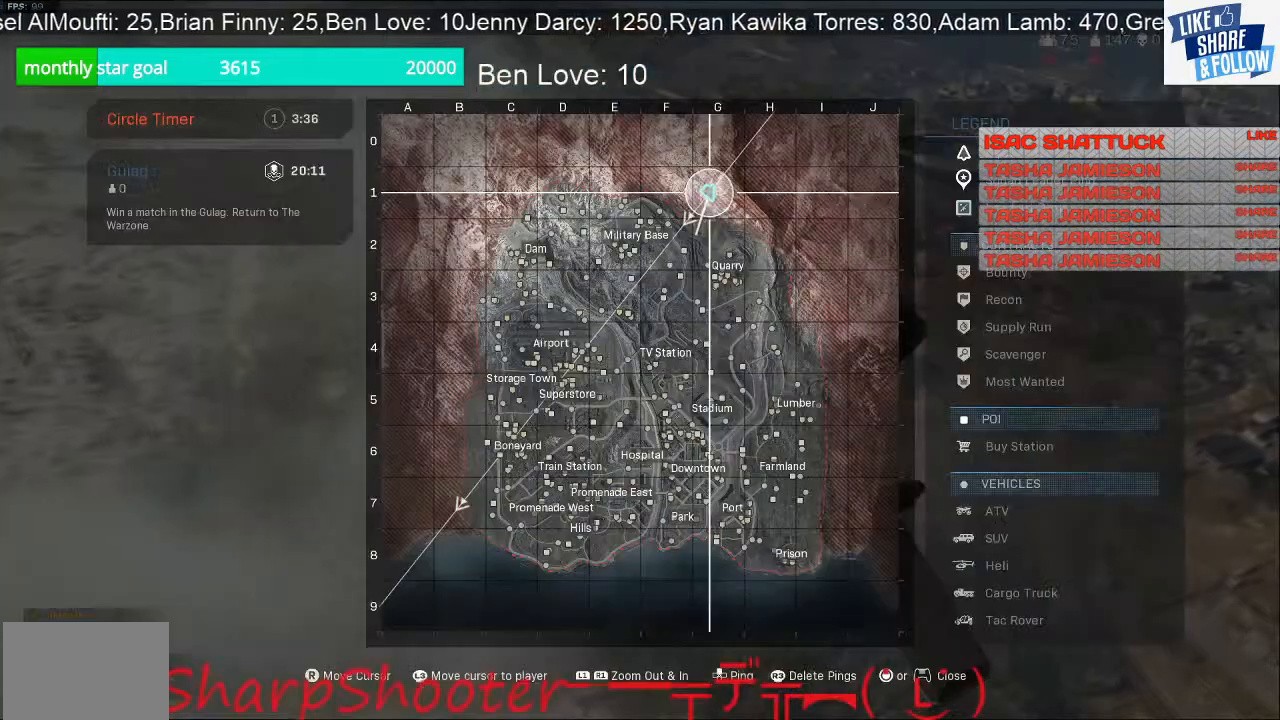
{"buttons": [], "left_stick": "center", "right_stick": "center", "events": [[67, "TOUCHPAD", "up"]]}
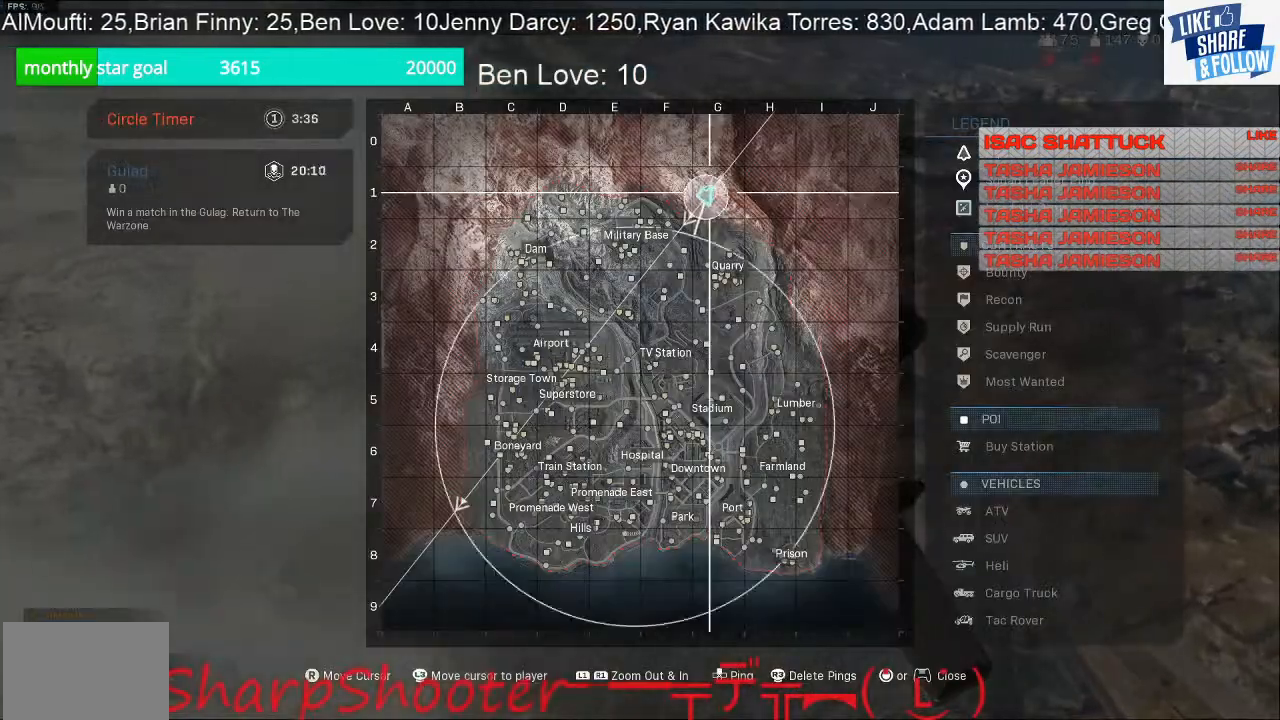
{"buttons": [], "left_stick": "center", "right_stick": "center", "events": []}
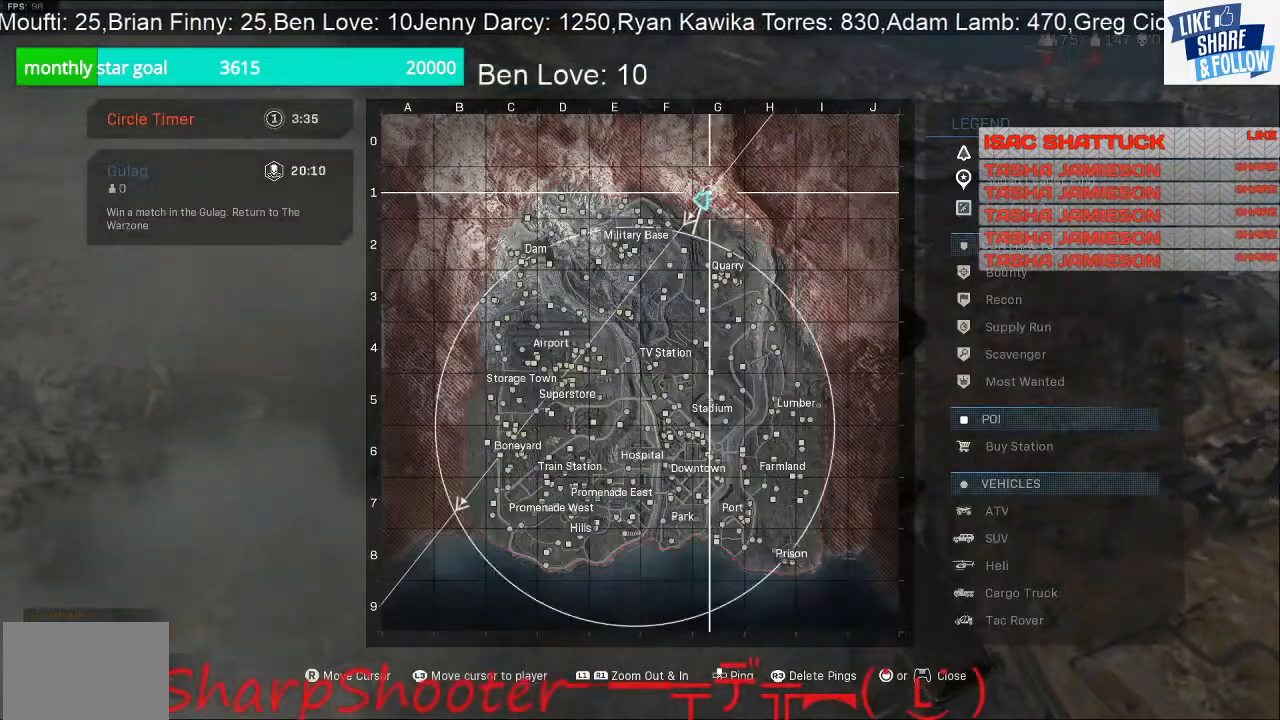
{"buttons": [], "left_stick": "center", "right_stick": "center", "events": []}
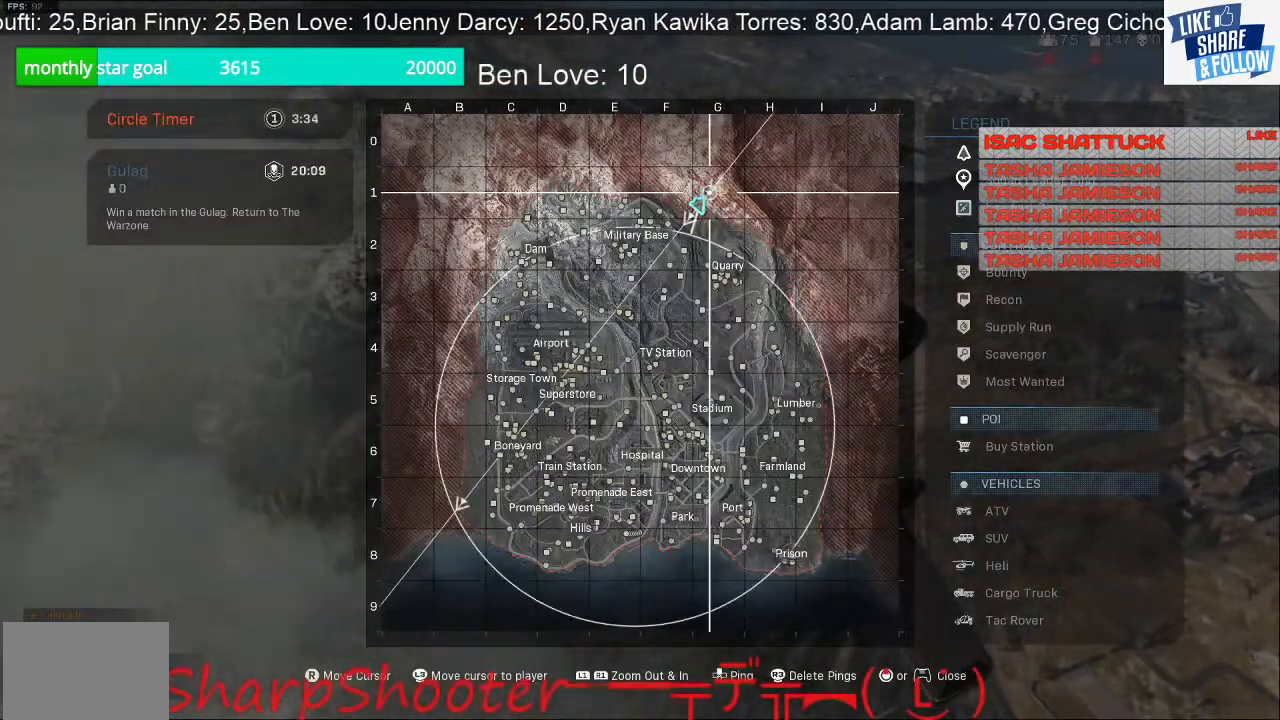
{"buttons": [], "left_stick": "center", "right_stick": "center", "events": []}
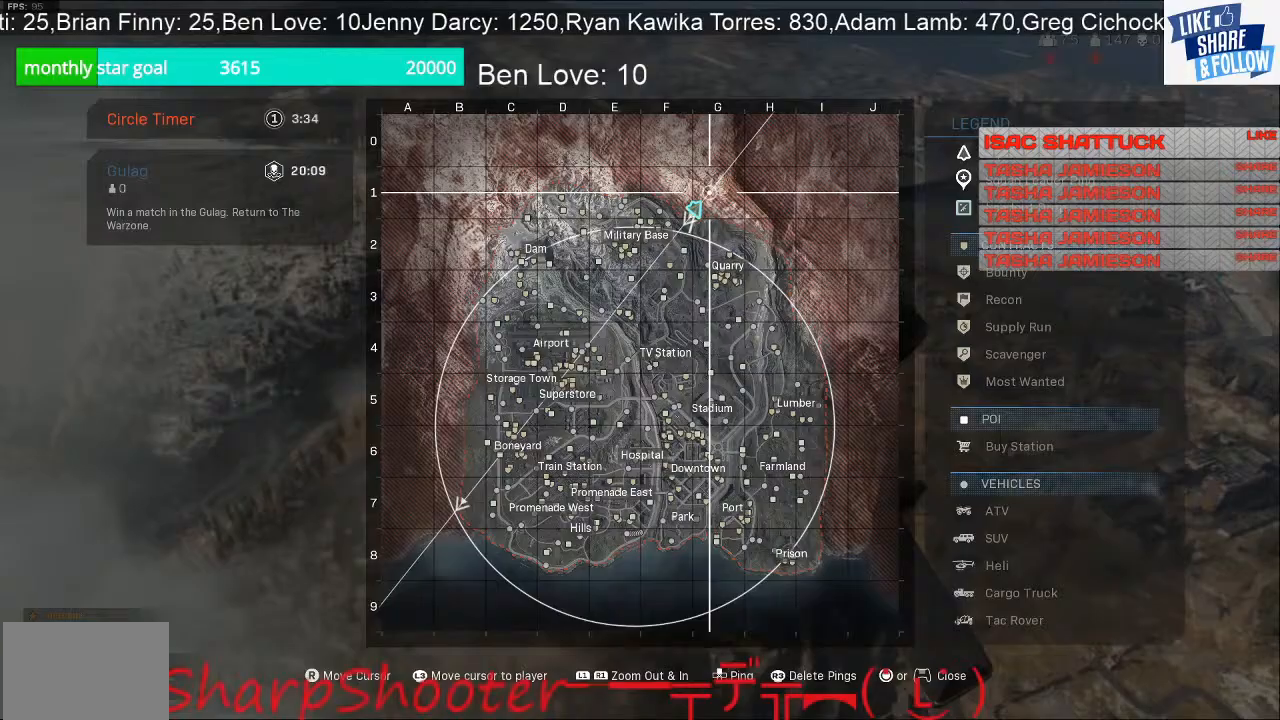
{"buttons": [], "left_stick": "center", "right_stick": "center", "events": []}
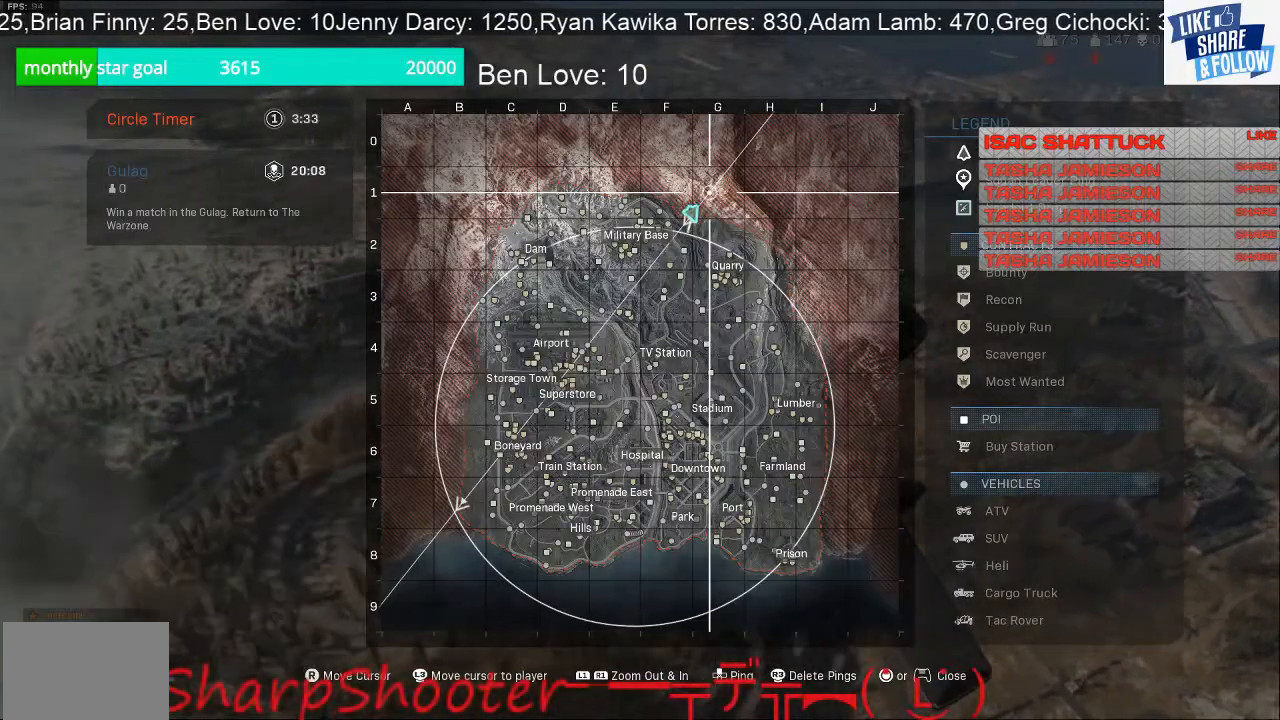
{"buttons": [], "left_stick": "center", "right_stick": "center", "events": []}